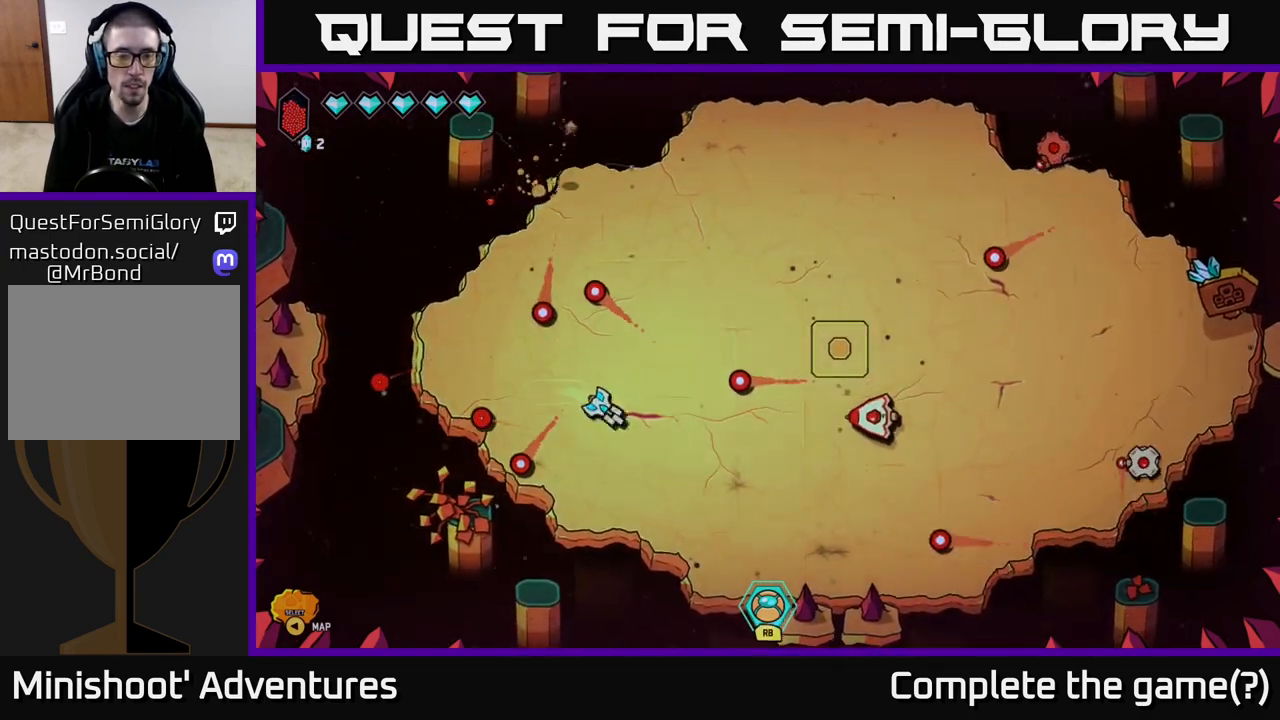
Gameplay with a controller (Xbox layout); each line is a JSON object with the inputs held at the frame after it. "events" lists button and stick changes between this image and that frame as [ms after this image, input, new state], when the widget could be followed in between.
{"buttons": [], "left_stick": "up-right", "right_stick": "right", "events": [[33, "left_stick", "right"], [50, "right_stick", "right"], [250, "left_stick", "down"], [267, "right_stick", "down-right"], [417, "left_stick", "up-right"], [450, "right_stick", "right"]]}
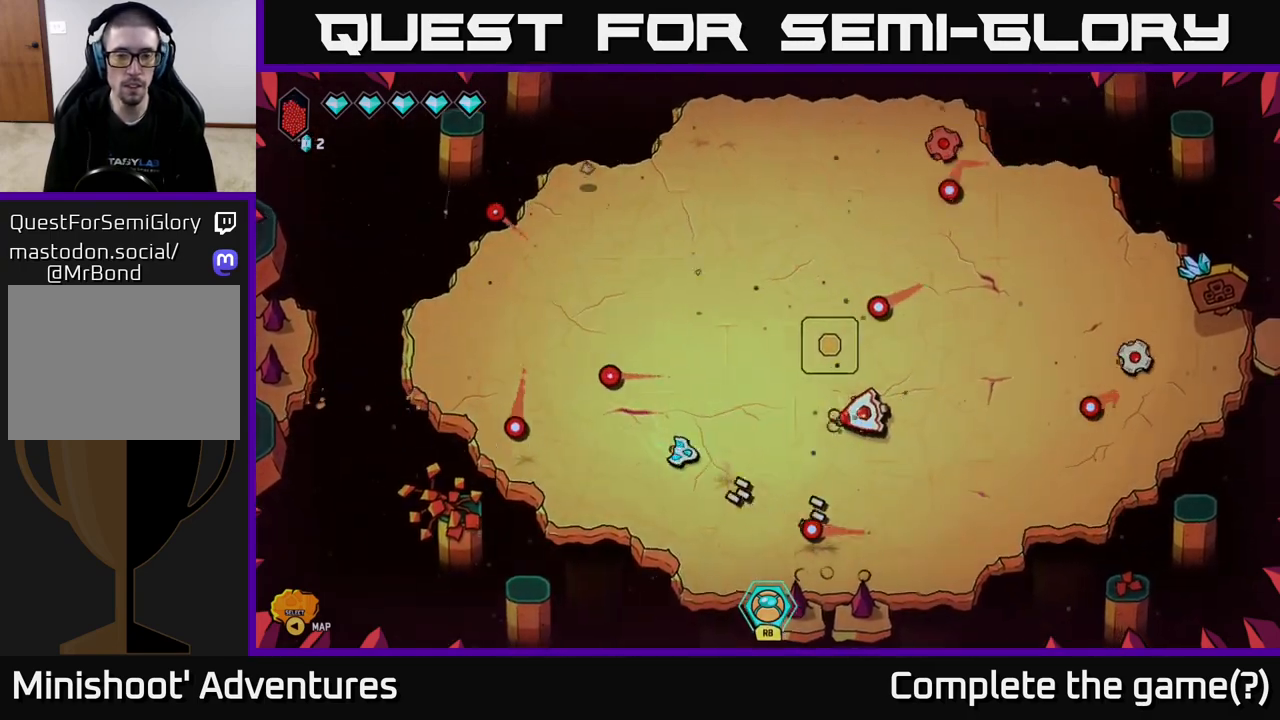
{"buttons": [], "left_stick": "up-left", "right_stick": "right", "events": [[167, "left_stick", "down-right"], [217, "left_stick", "center"], [267, "left_stick", "up-left"]]}
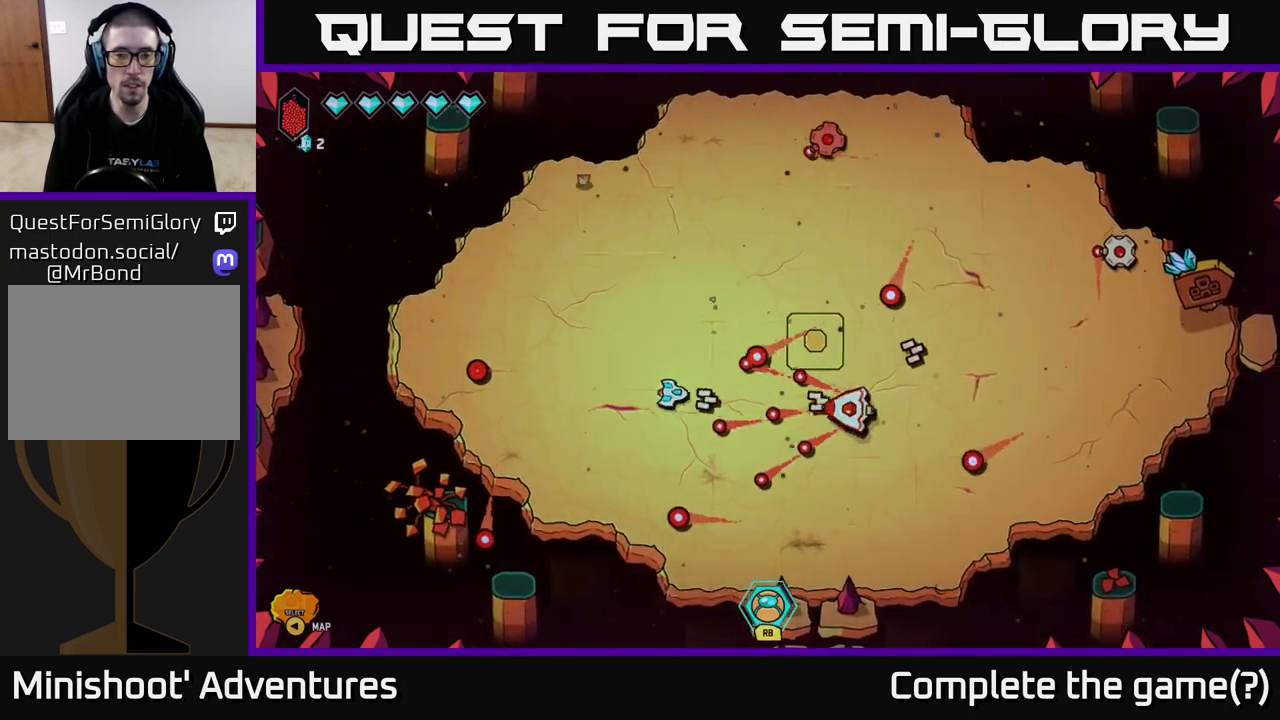
{"buttons": [], "left_stick": "up-left", "right_stick": "up-right", "events": [[50, "right_stick", "up-right"]]}
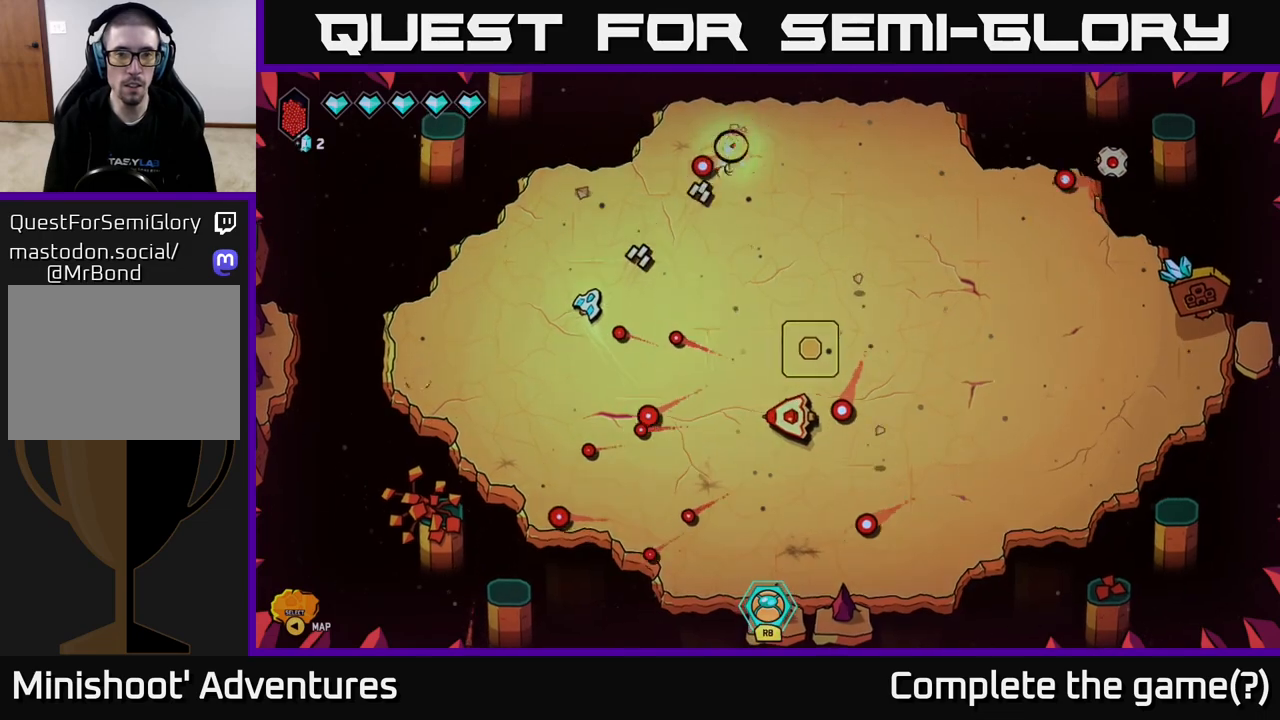
{"buttons": [], "left_stick": "right", "right_stick": "right", "events": [[183, "left_stick", "right"], [183, "right_stick", "right"]]}
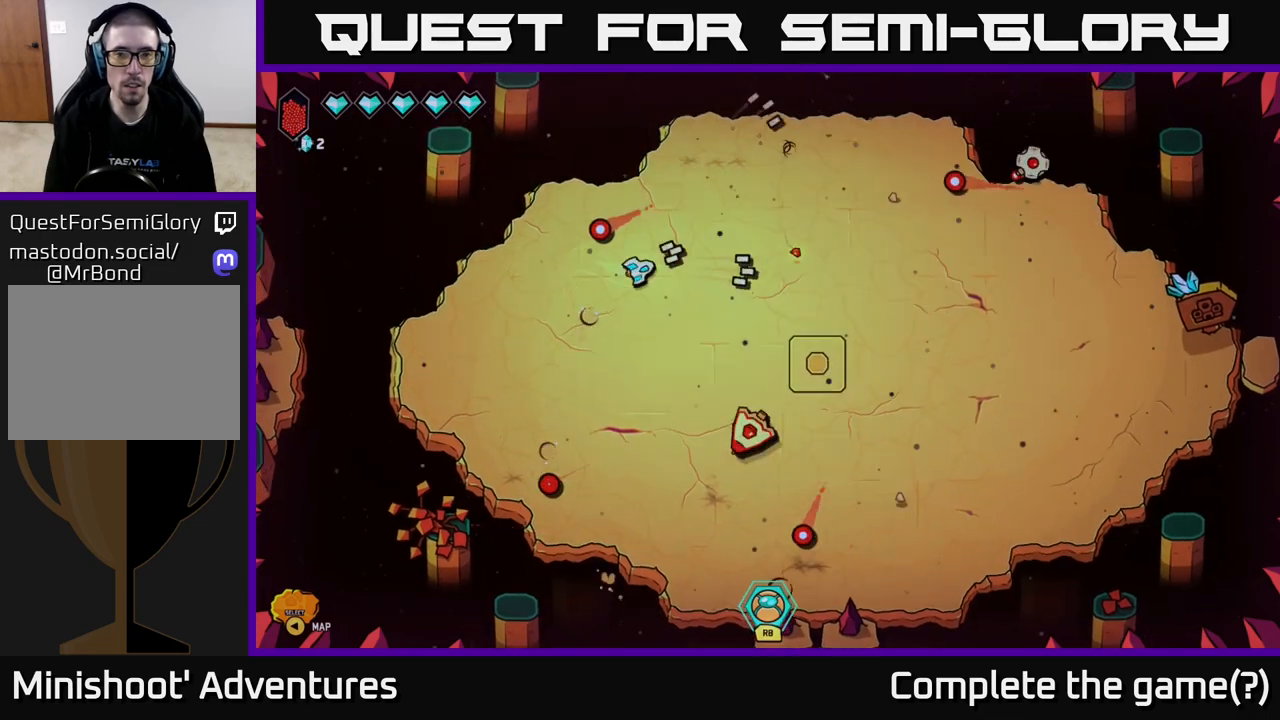
{"buttons": [], "left_stick": "right", "right_stick": "right", "events": []}
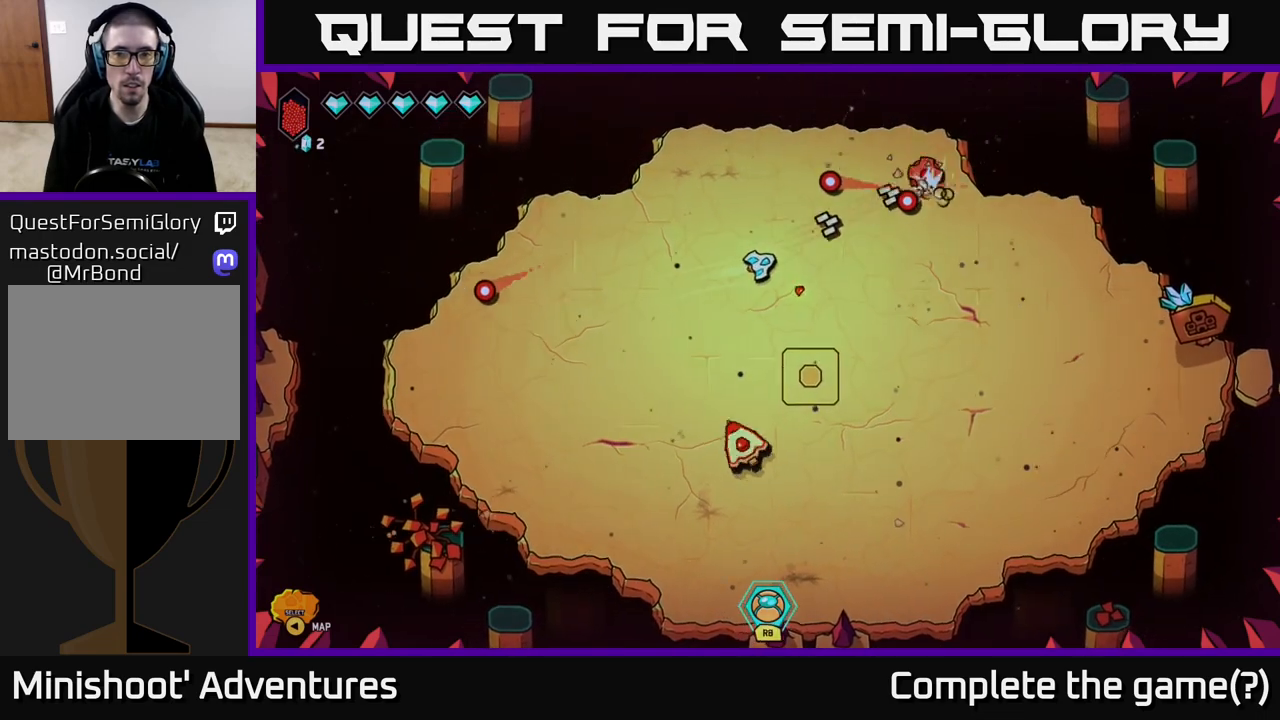
{"buttons": [], "left_stick": "down-right", "right_stick": "down-left", "events": [[83, "left_stick", "down-right"], [83, "right_stick", "down-left"]]}
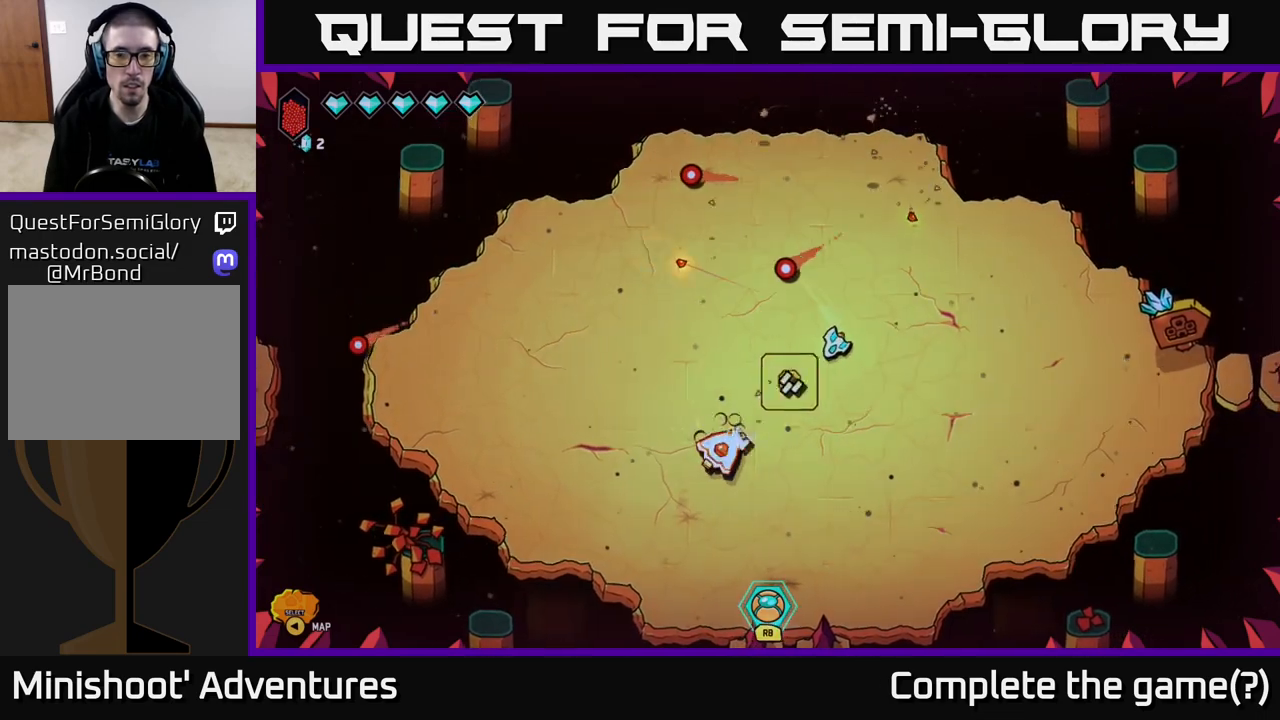
{"buttons": [], "left_stick": "down", "right_stick": "left", "events": [[250, "left_stick", "down"], [350, "right_stick", "left"]]}
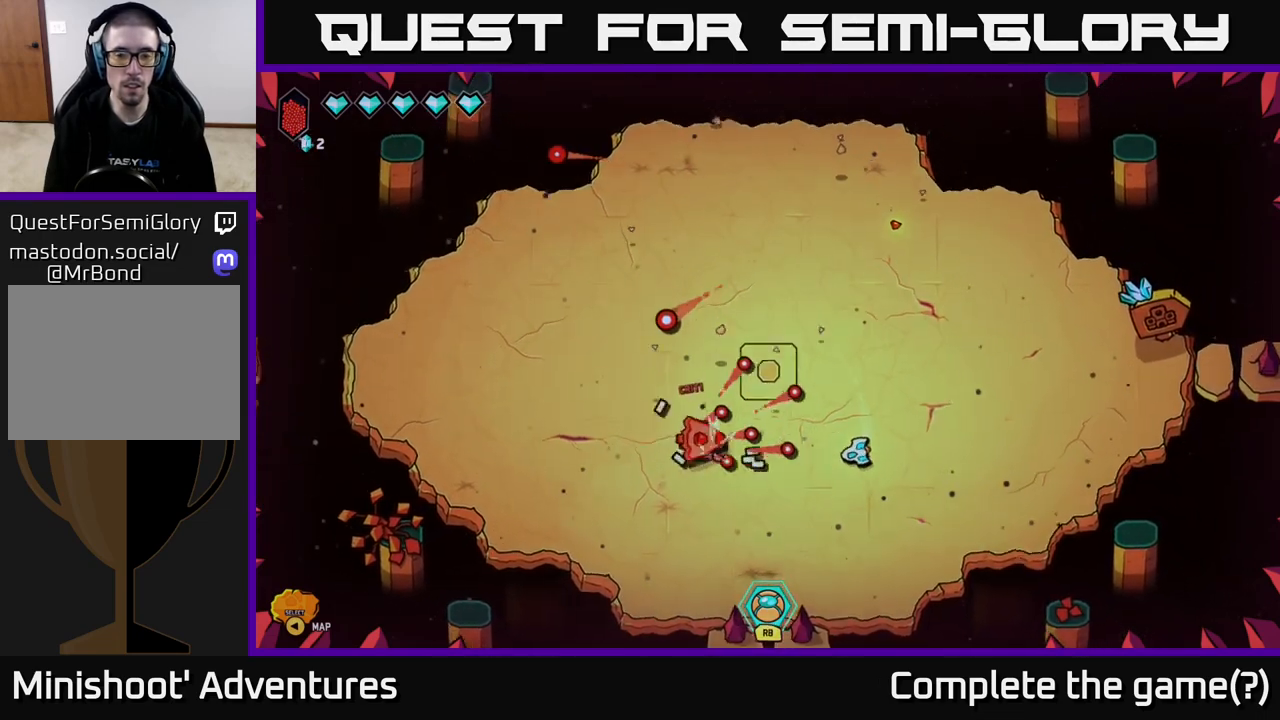
{"buttons": [], "left_stick": "right", "right_stick": "left", "events": [[33, "left_stick", "down-right"], [183, "left_stick", "center"], [317, "left_stick", "down"], [417, "left_stick", "right"]]}
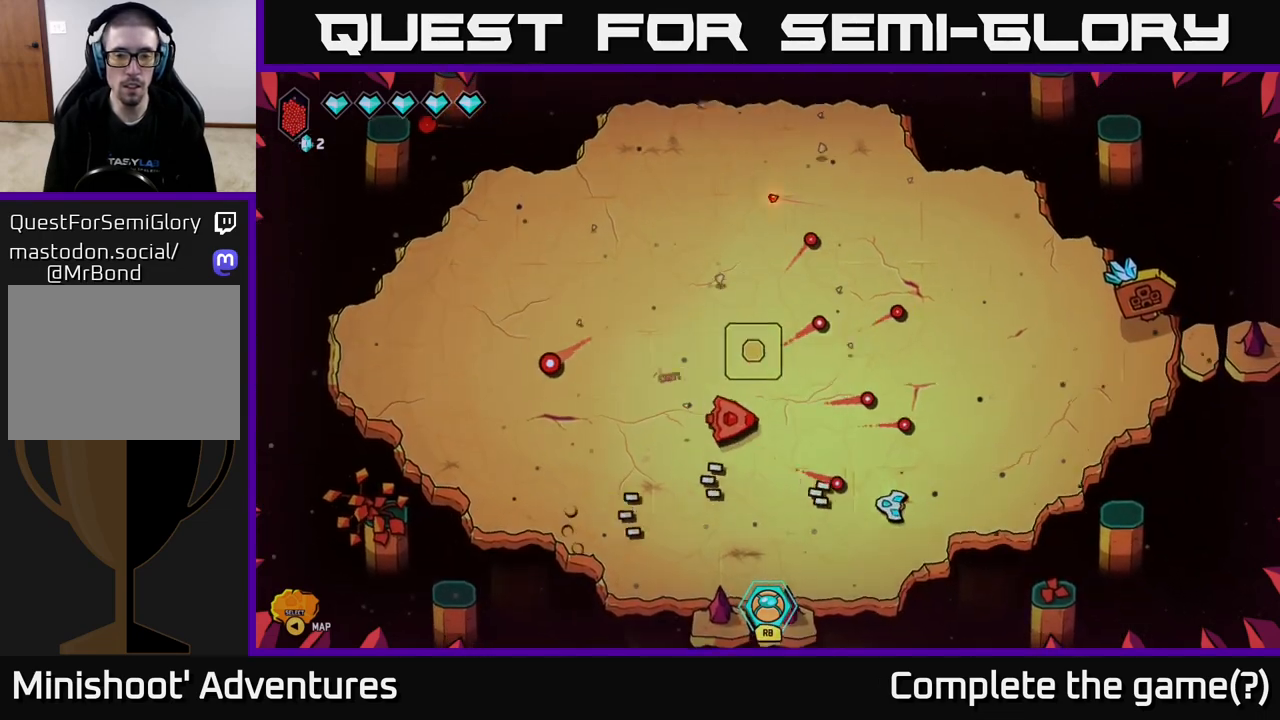
{"buttons": [], "left_stick": "center", "right_stick": "left", "events": [[100, "left_stick", "up"], [233, "left_stick", "center"]]}
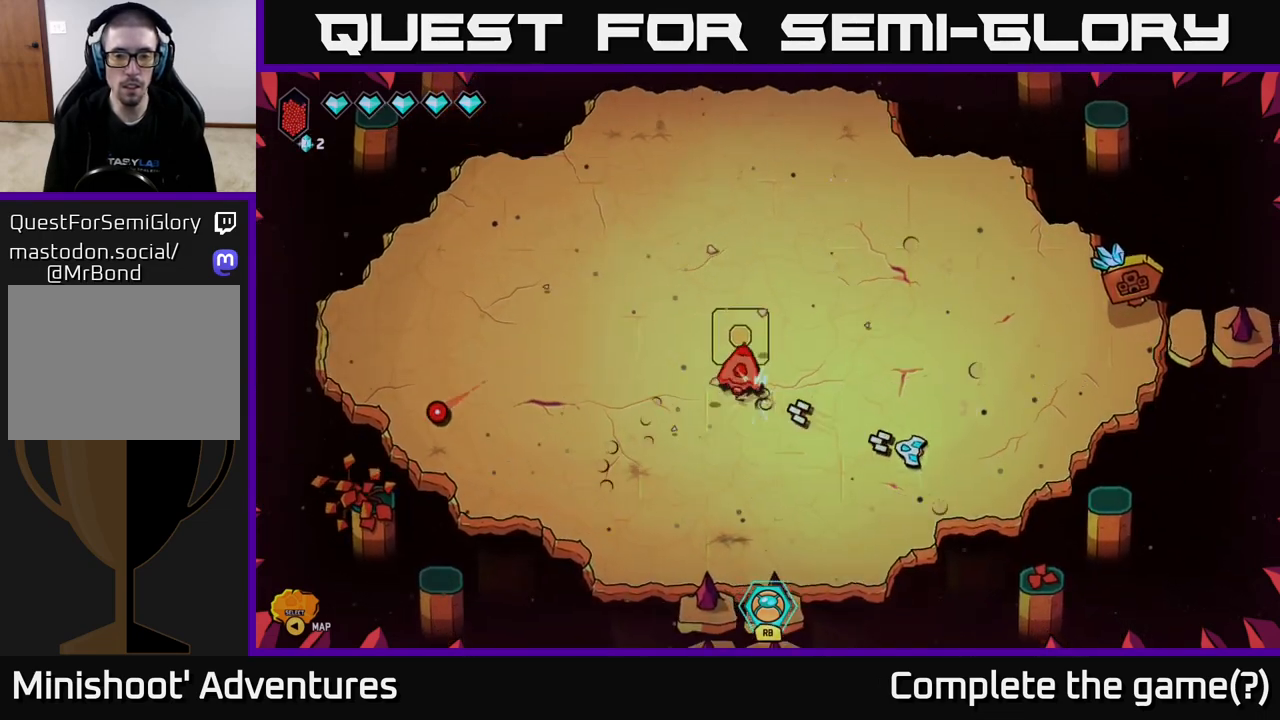
{"buttons": [], "left_stick": "up-left", "right_stick": "center", "events": [[183, "right_stick", "up-left"], [317, "right_stick", "center"], [333, "left_stick", "up-left"]]}
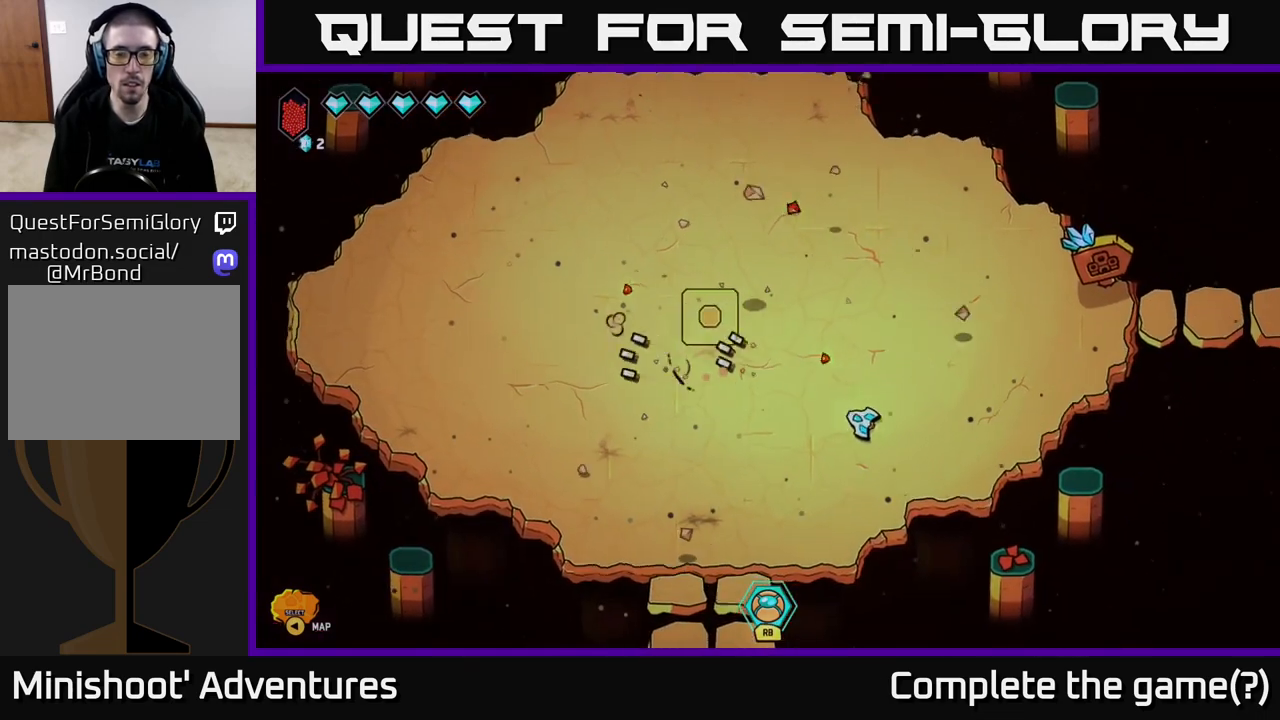
{"buttons": [], "left_stick": "up-left", "right_stick": "center", "events": [[33, "left_stick", "center"], [183, "left_stick", "left"], [267, "left_stick", "up-left"]]}
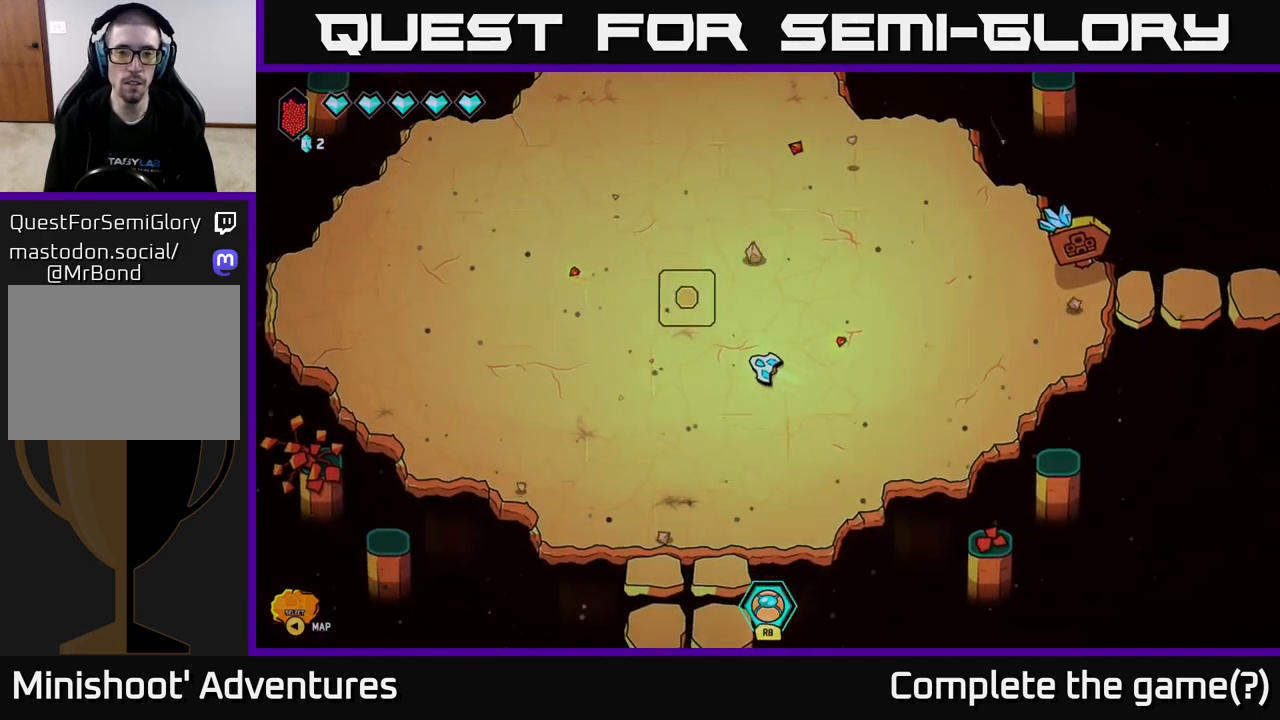
{"buttons": [], "left_stick": "center", "right_stick": "center", "events": [[200, "left_stick", "center"]]}
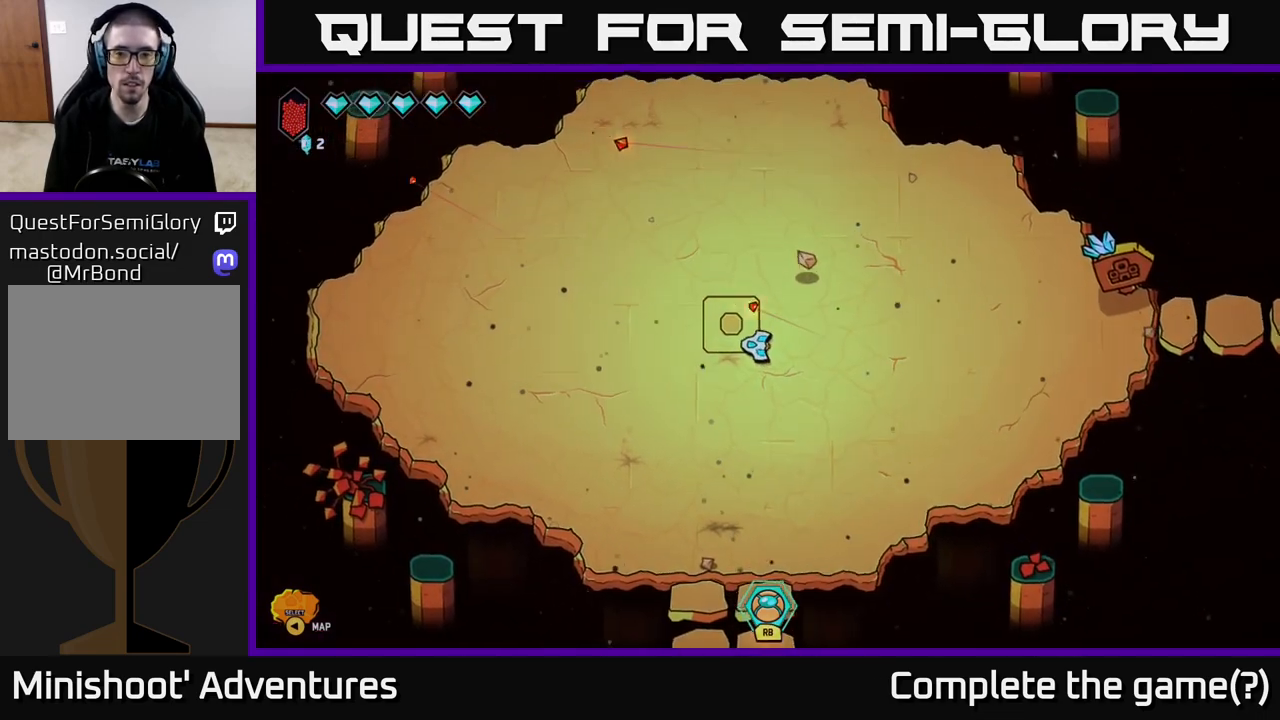
{"buttons": [], "left_stick": "down", "right_stick": "center", "events": [[133, "left_stick", "down"]]}
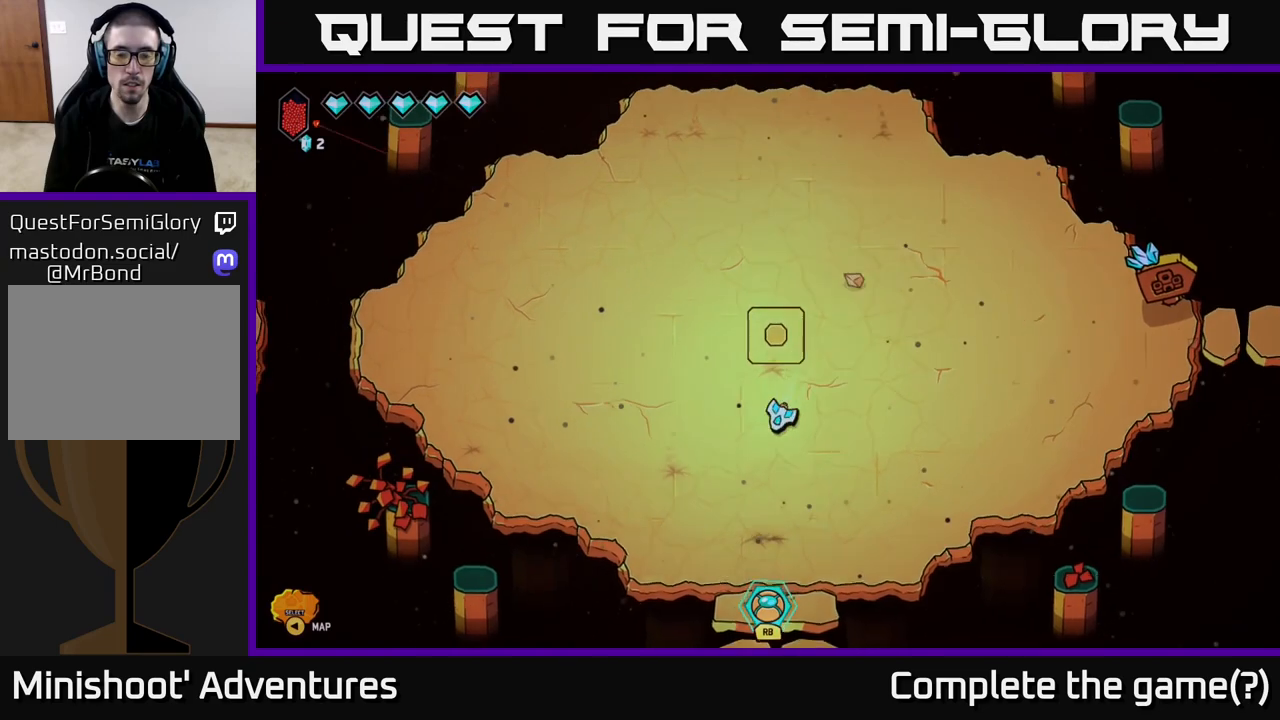
{"buttons": [], "left_stick": "down", "right_stick": "center", "events": []}
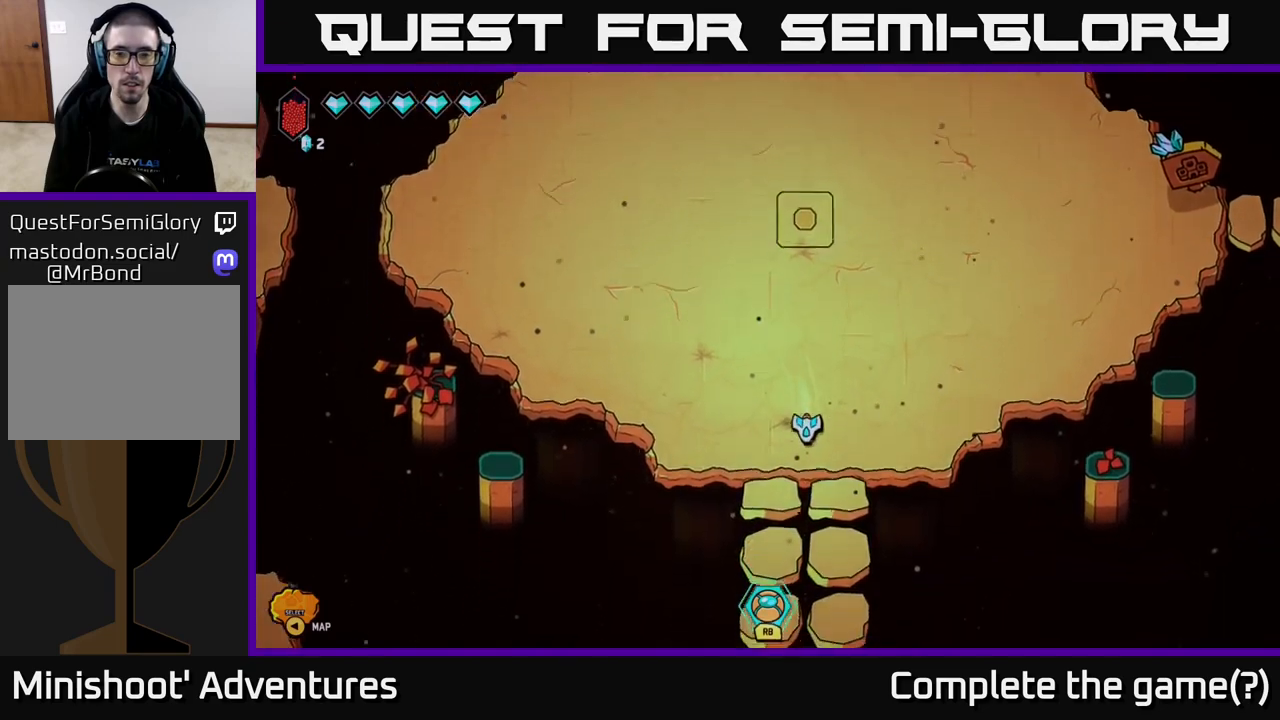
{"buttons": [], "left_stick": "down", "right_stick": "center", "events": []}
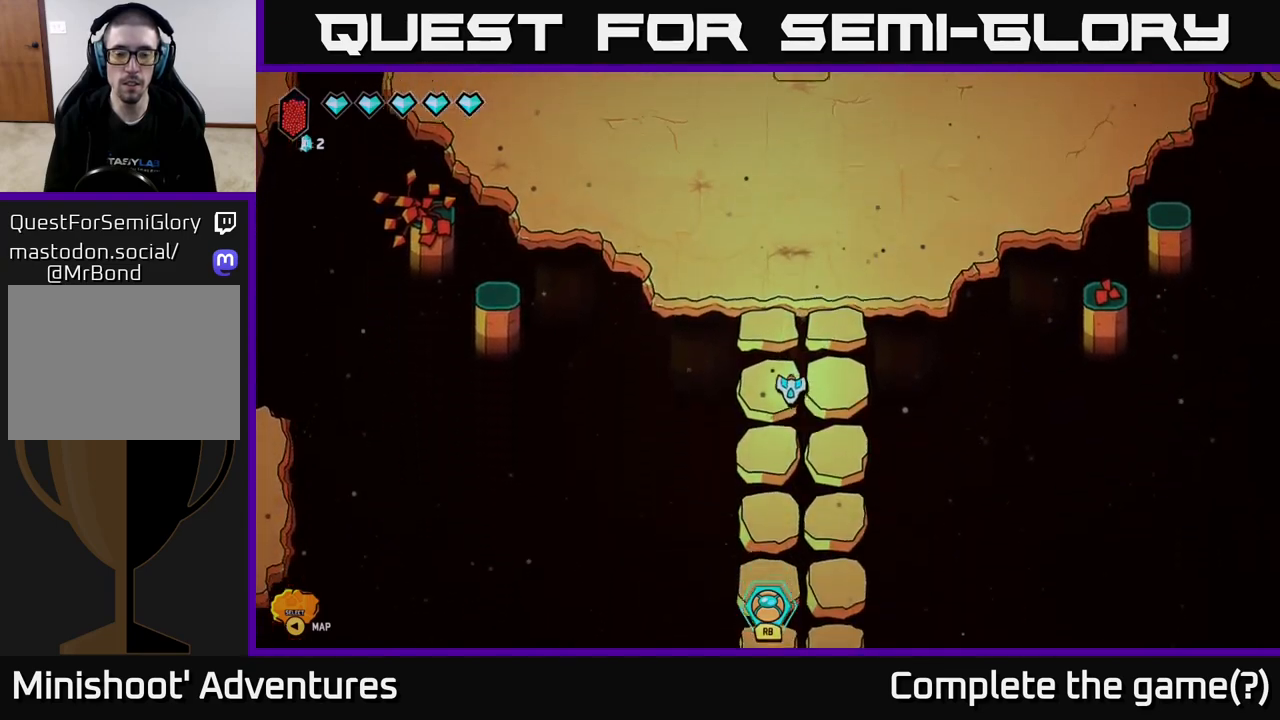
{"buttons": ["L2"], "left_stick": "down", "right_stick": "center", "events": [[333, "L2", "down"]]}
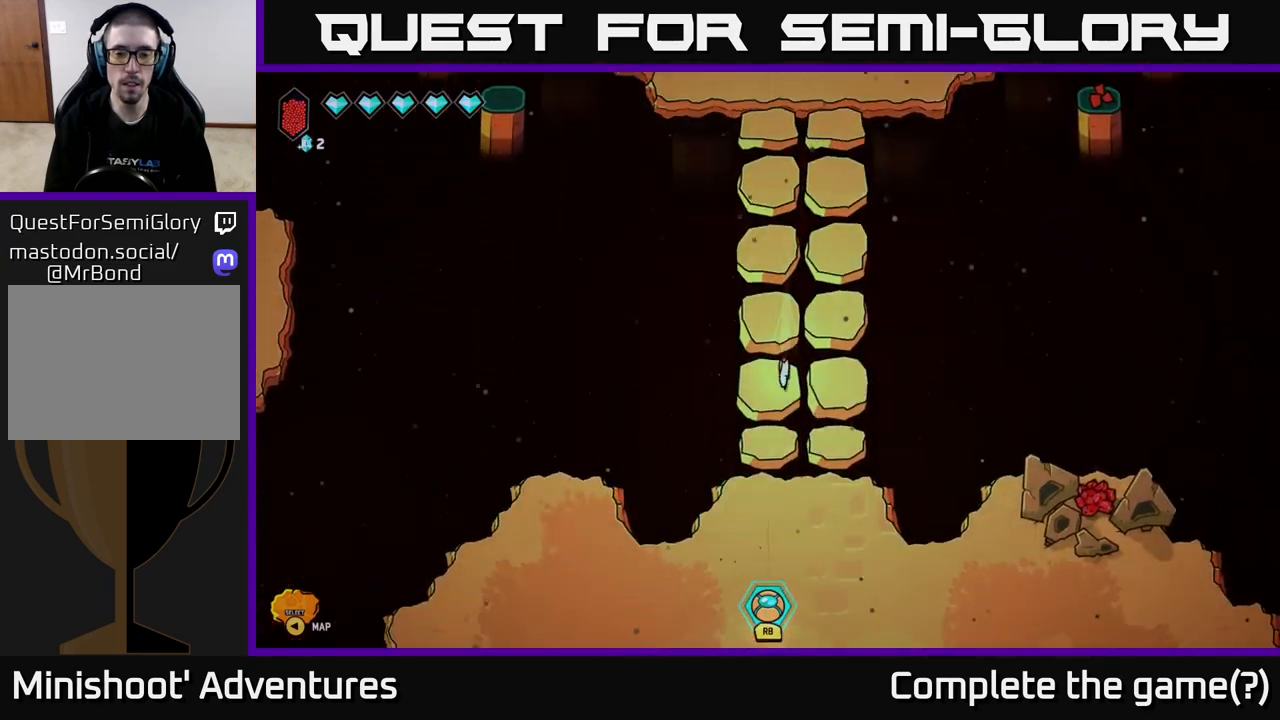
{"buttons": ["L2"], "left_stick": "down-right", "right_stick": "center", "events": [[500, "left_stick", "down-right"]]}
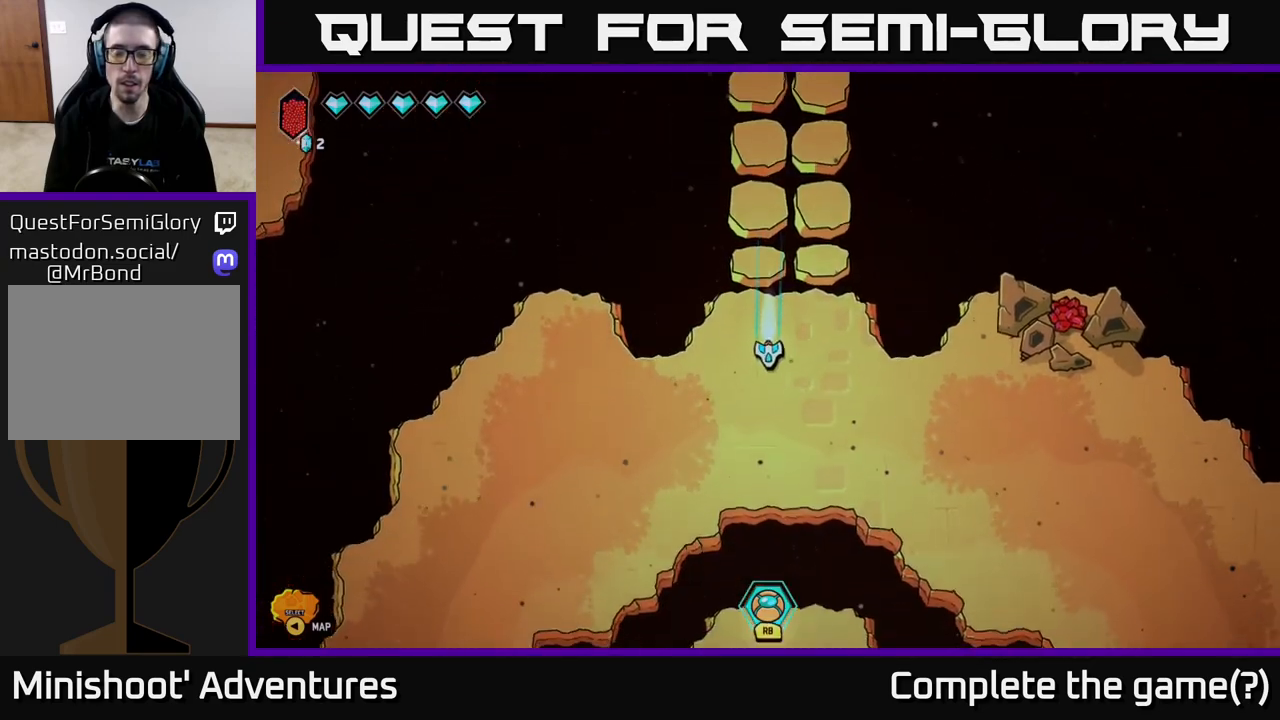
{"buttons": [], "left_stick": "right", "right_stick": "up-right", "events": [[50, "L2", "up"], [117, "left_stick", "right"], [267, "right_stick", "up-right"]]}
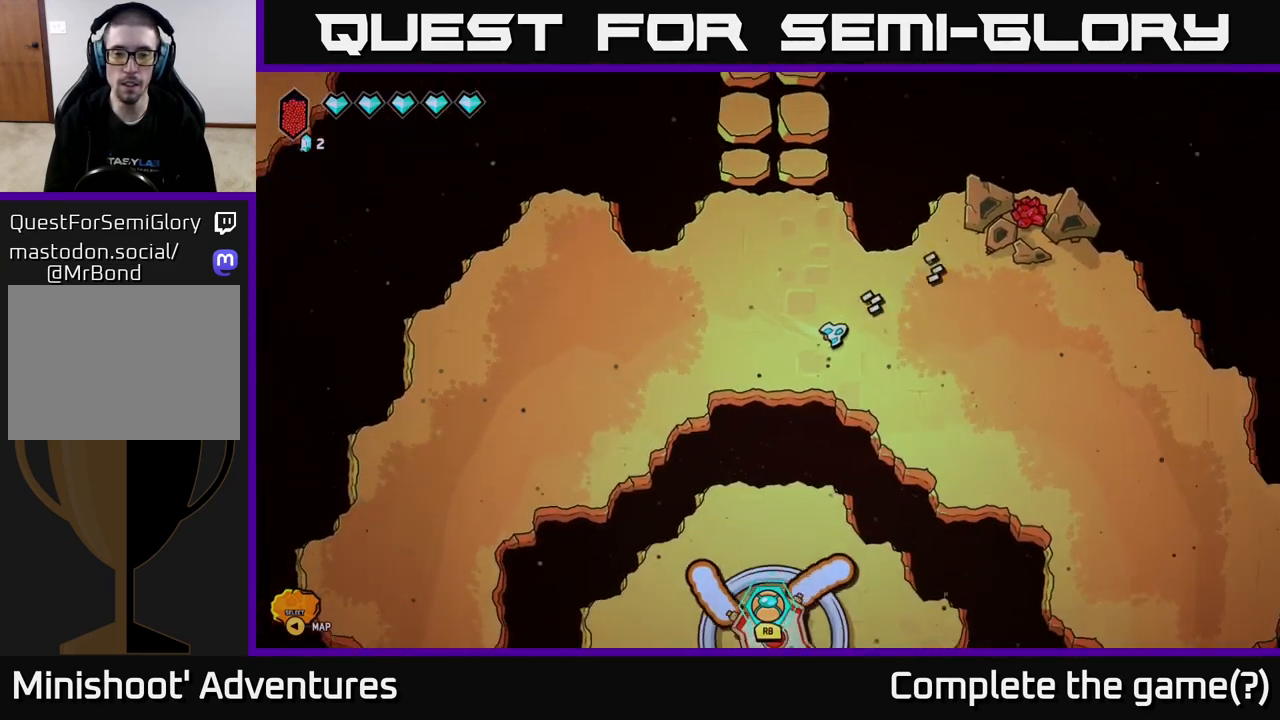
{"buttons": [], "left_stick": "center", "right_stick": "up-right", "events": [[133, "left_stick", "center"]]}
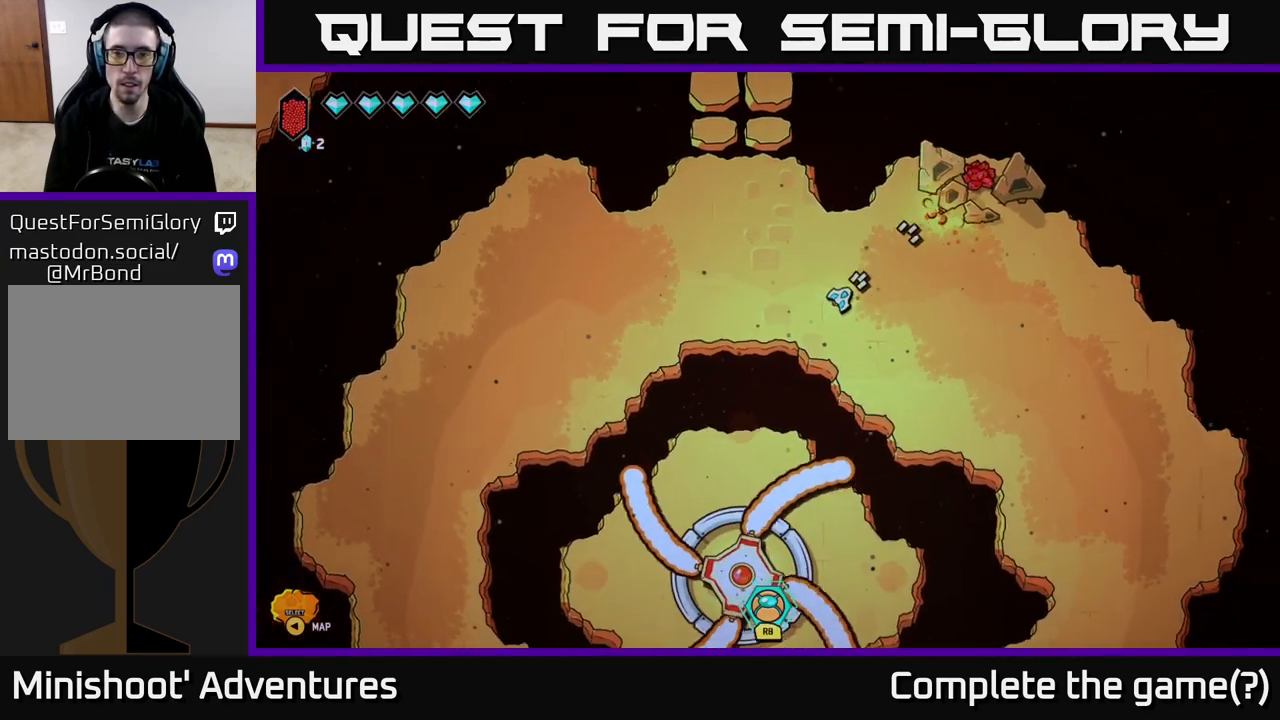
{"buttons": [], "left_stick": "up-right", "right_stick": "up-right", "events": [[133, "left_stick", "right"], [250, "left_stick", "up-right"]]}
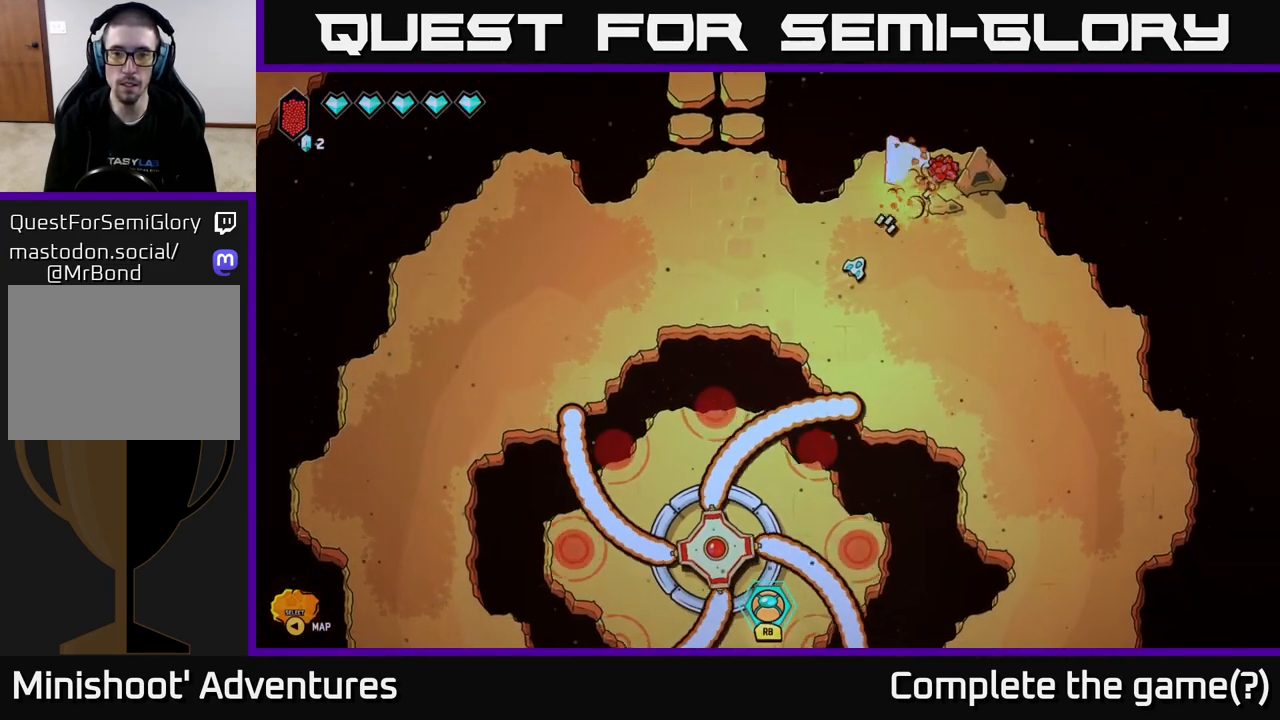
{"buttons": [], "left_stick": "right", "right_stick": "up-right", "events": [[17, "left_stick", "right"], [133, "left_stick", "center"], [367, "left_stick", "right"]]}
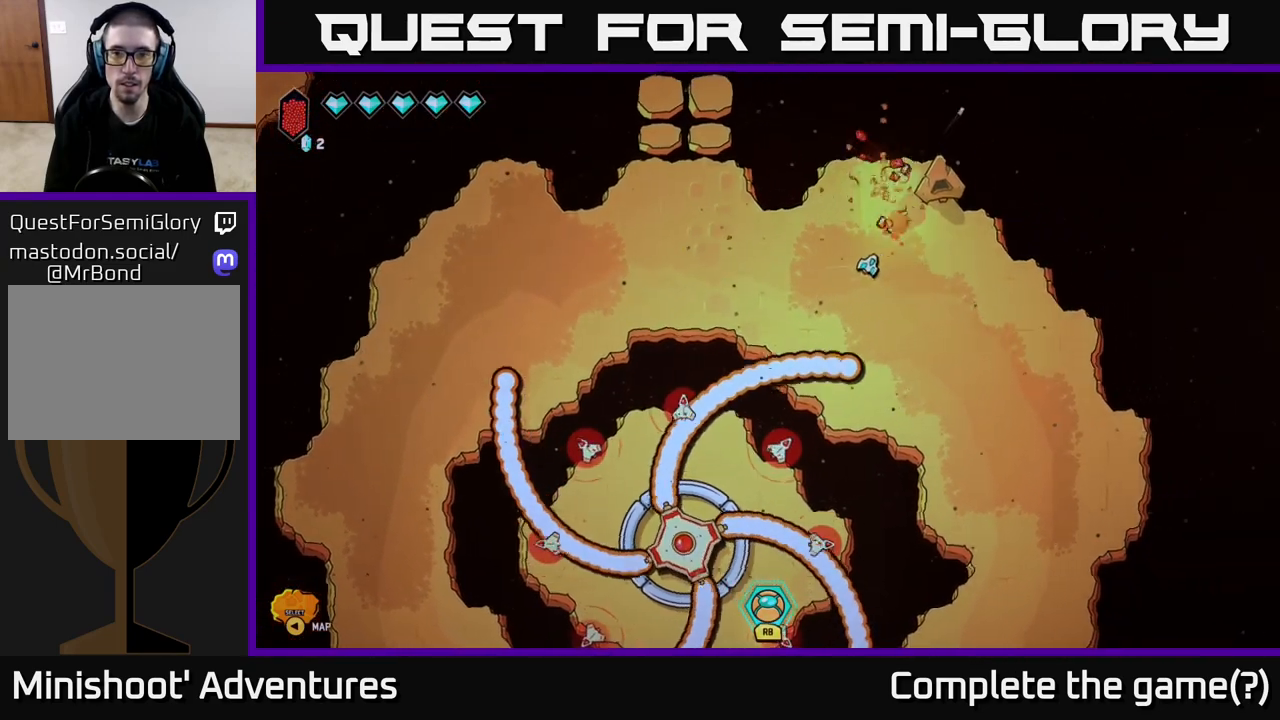
{"buttons": [], "left_stick": "down-right", "right_stick": "up", "events": [[50, "left_stick", "center"], [100, "right_stick", "up"], [167, "left_stick", "right"], [367, "left_stick", "down-right"]]}
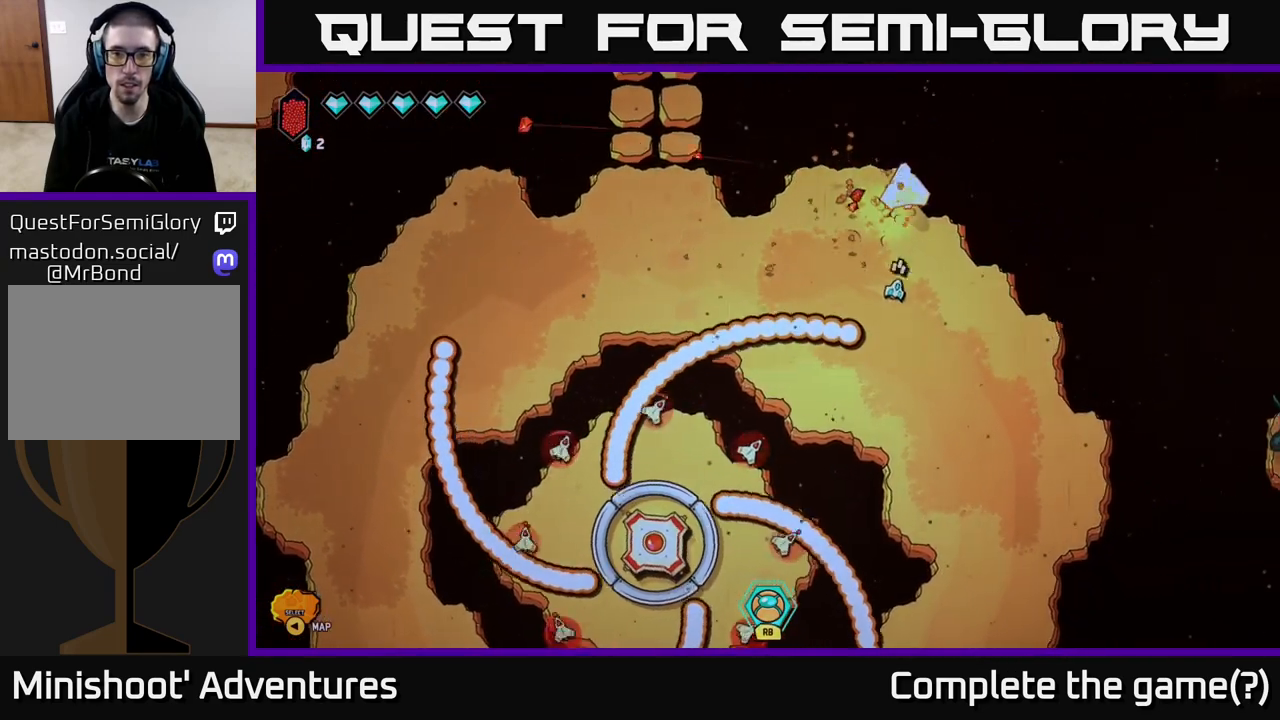
{"buttons": [], "left_stick": "center", "right_stick": "up", "events": [[83, "left_stick", "down"], [250, "left_stick", "down-left"], [450, "left_stick", "center"]]}
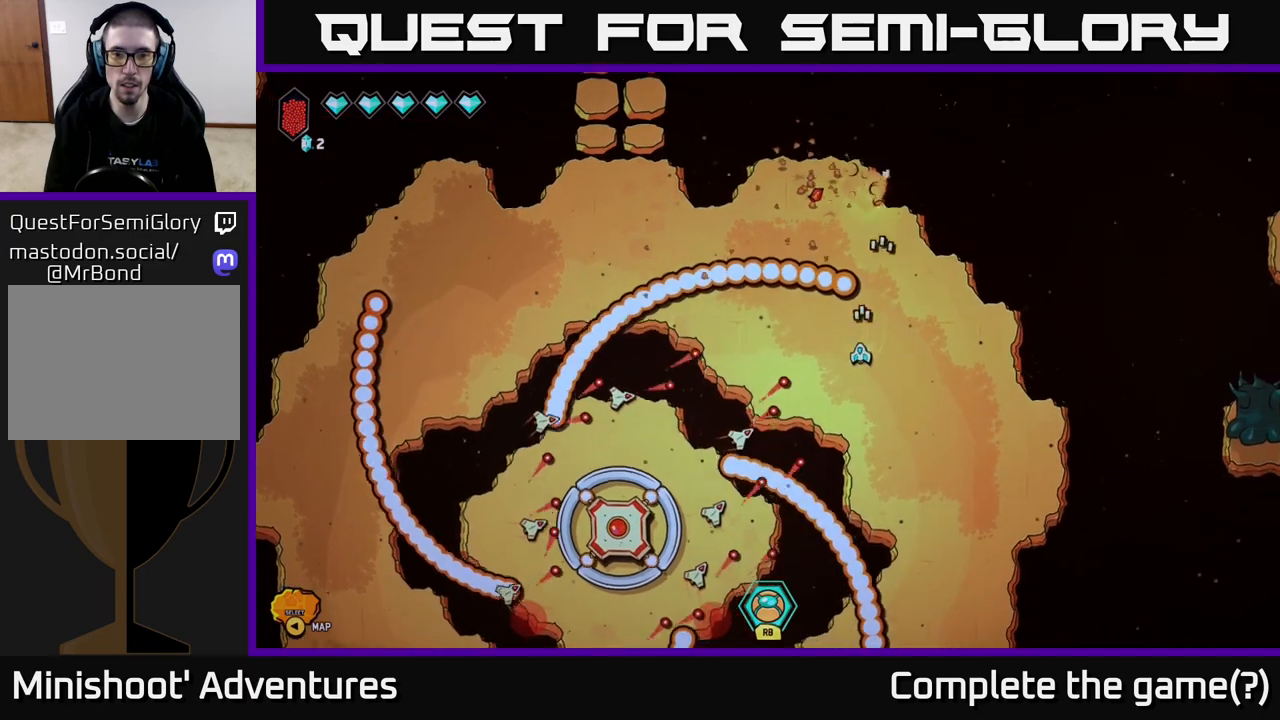
{"buttons": [], "left_stick": "up", "right_stick": "down-left", "events": [[33, "left_stick", "up"], [133, "right_stick", "down-left"], [150, "left_stick", "up-left"], [417, "left_stick", "up"]]}
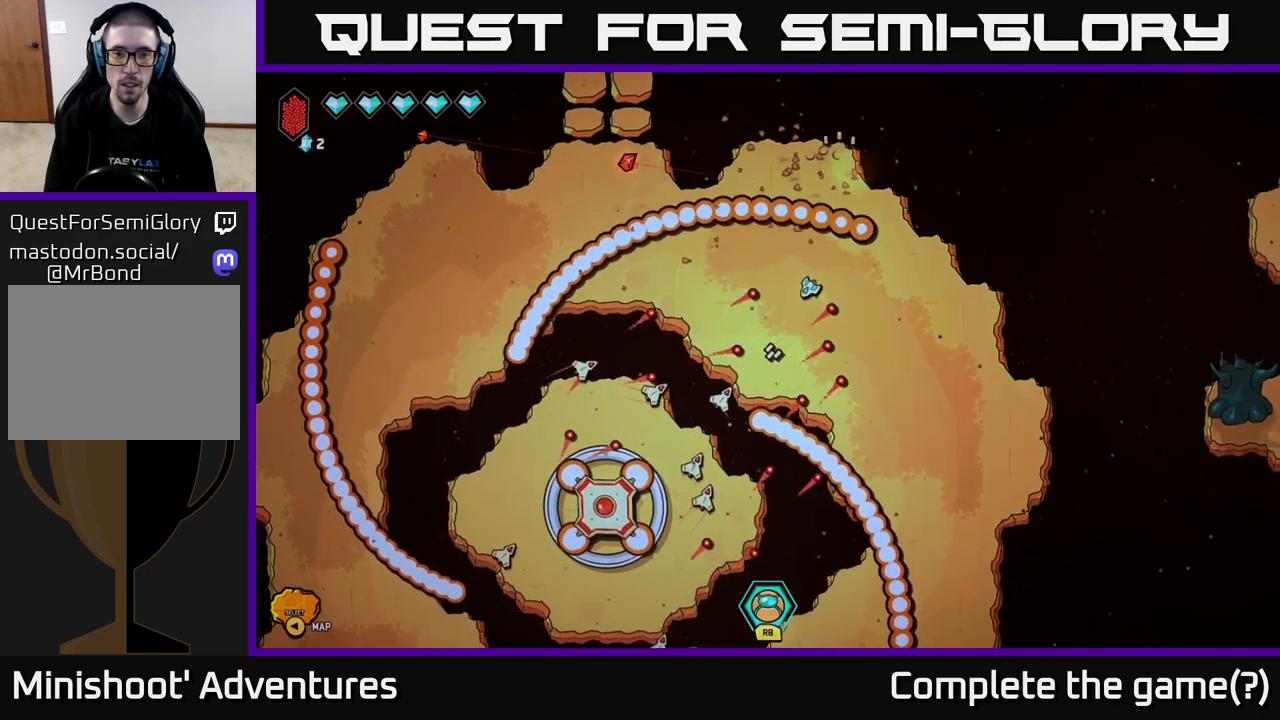
{"buttons": [], "left_stick": "down-right", "right_stick": "down-left", "events": [[17, "left_stick", "up-left"], [350, "left_stick", "center"], [400, "left_stick", "down-right"]]}
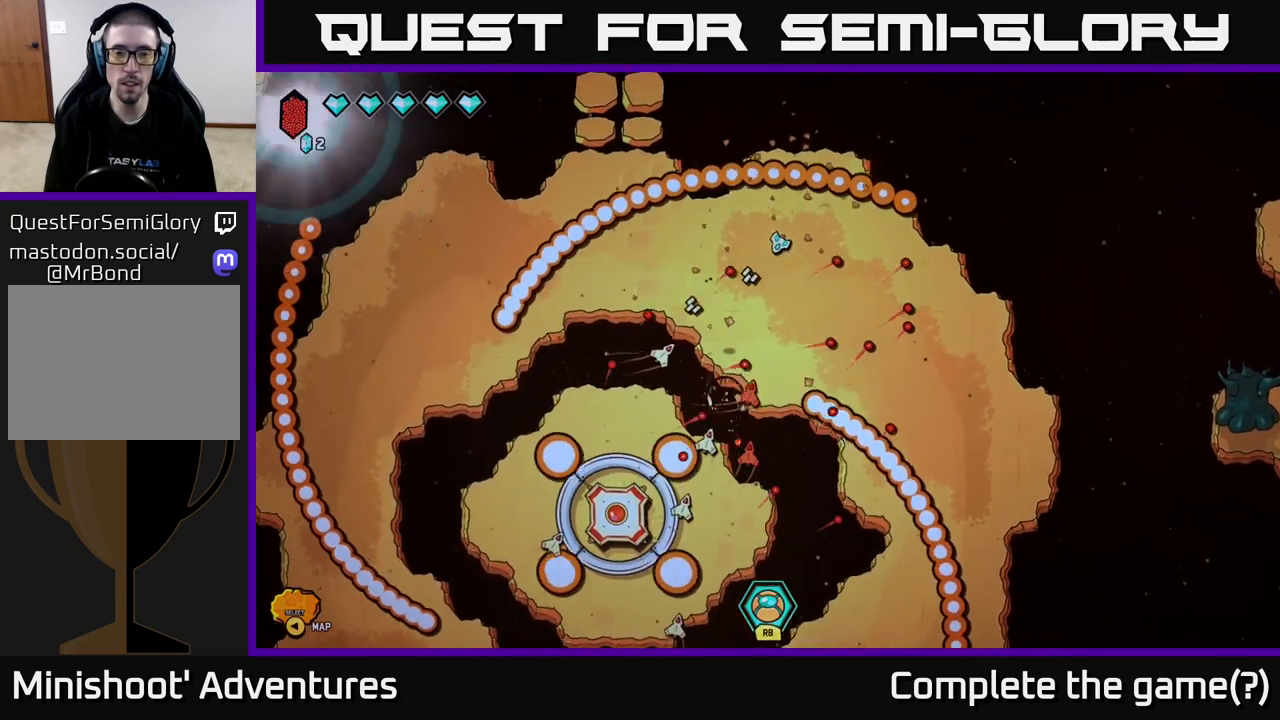
{"buttons": [], "left_stick": "left", "right_stick": "down-left", "events": [[233, "left_stick", "center"], [300, "left_stick", "left"]]}
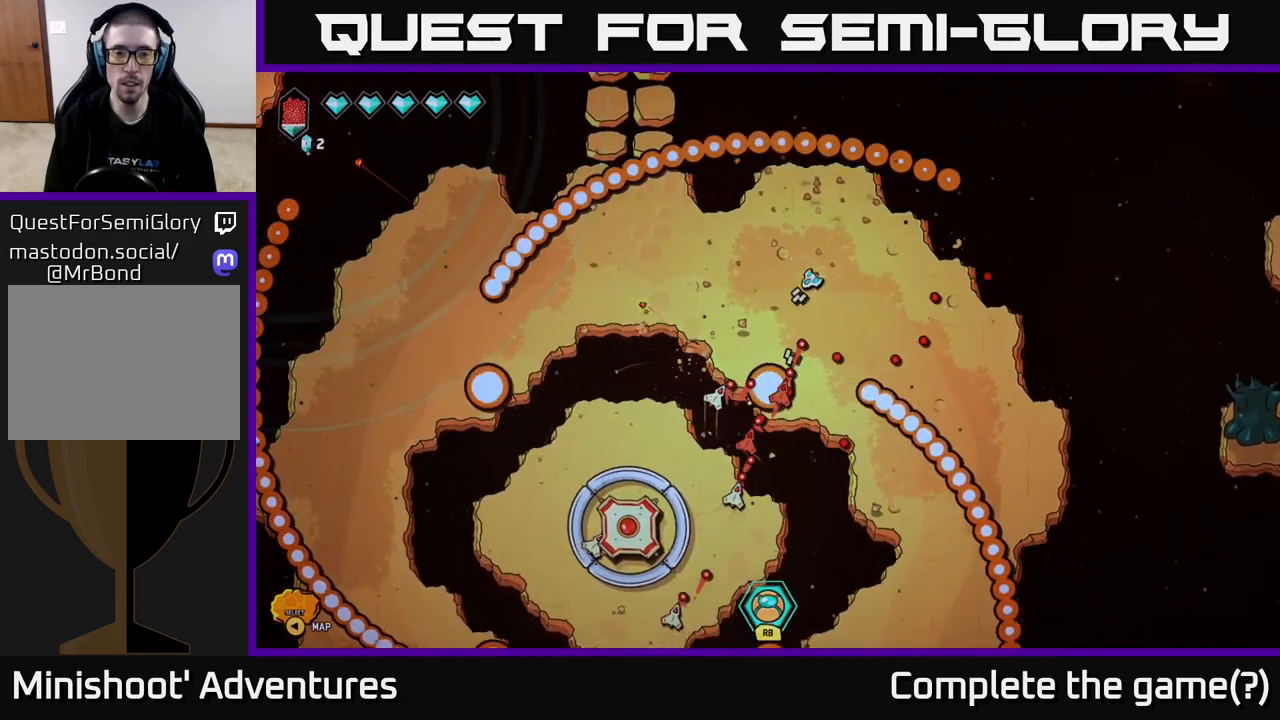
{"buttons": [], "left_stick": "left", "right_stick": "down", "events": [[183, "left_stick", "up-left"], [200, "right_stick", "down"], [400, "left_stick", "left"]]}
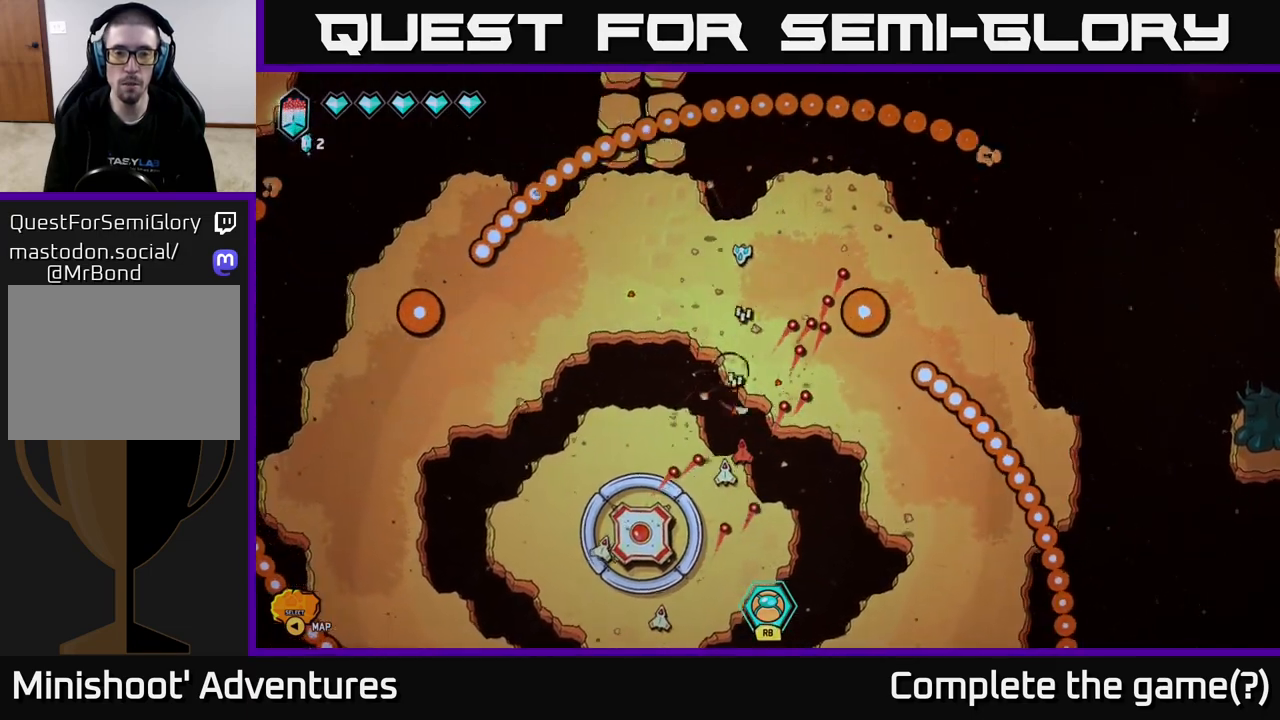
{"buttons": [], "left_stick": "left", "right_stick": "down", "events": [[17, "left_stick", "down-left"], [117, "left_stick", "left"]]}
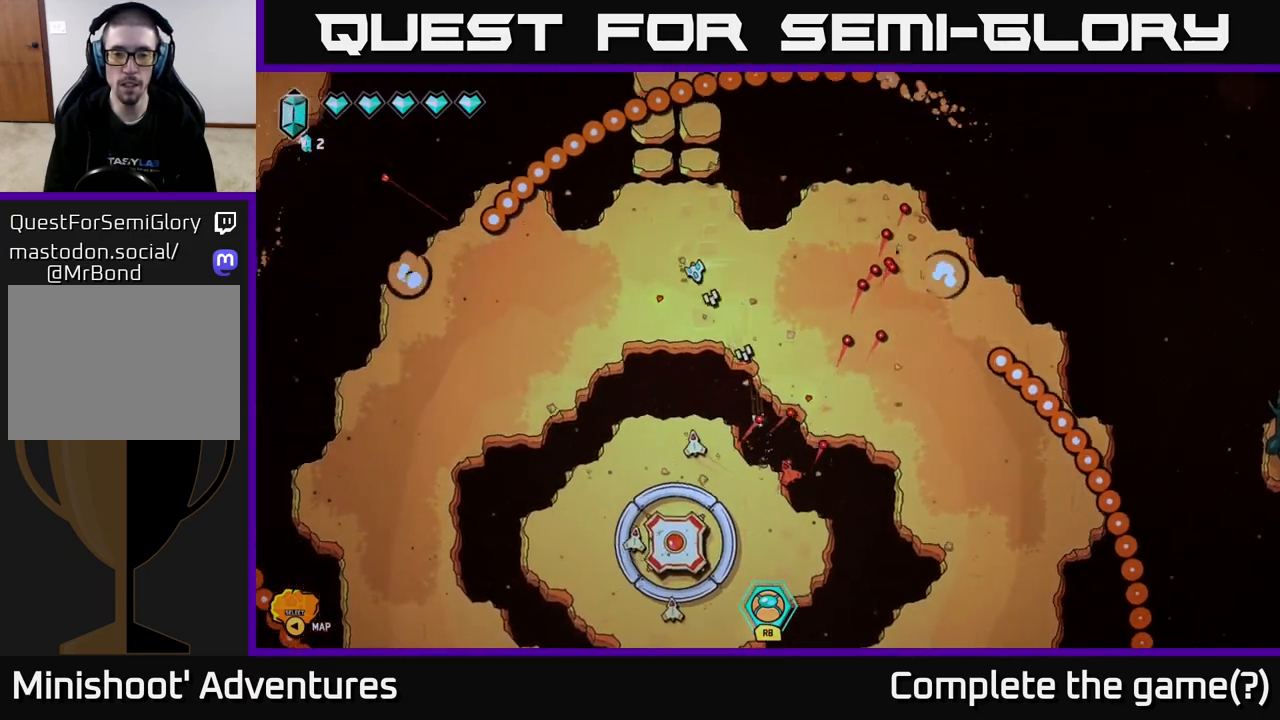
{"buttons": [], "left_stick": "center", "right_stick": "down-right", "events": [[67, "left_stick", "down-left"], [350, "right_stick", "down-right"], [500, "left_stick", "center"]]}
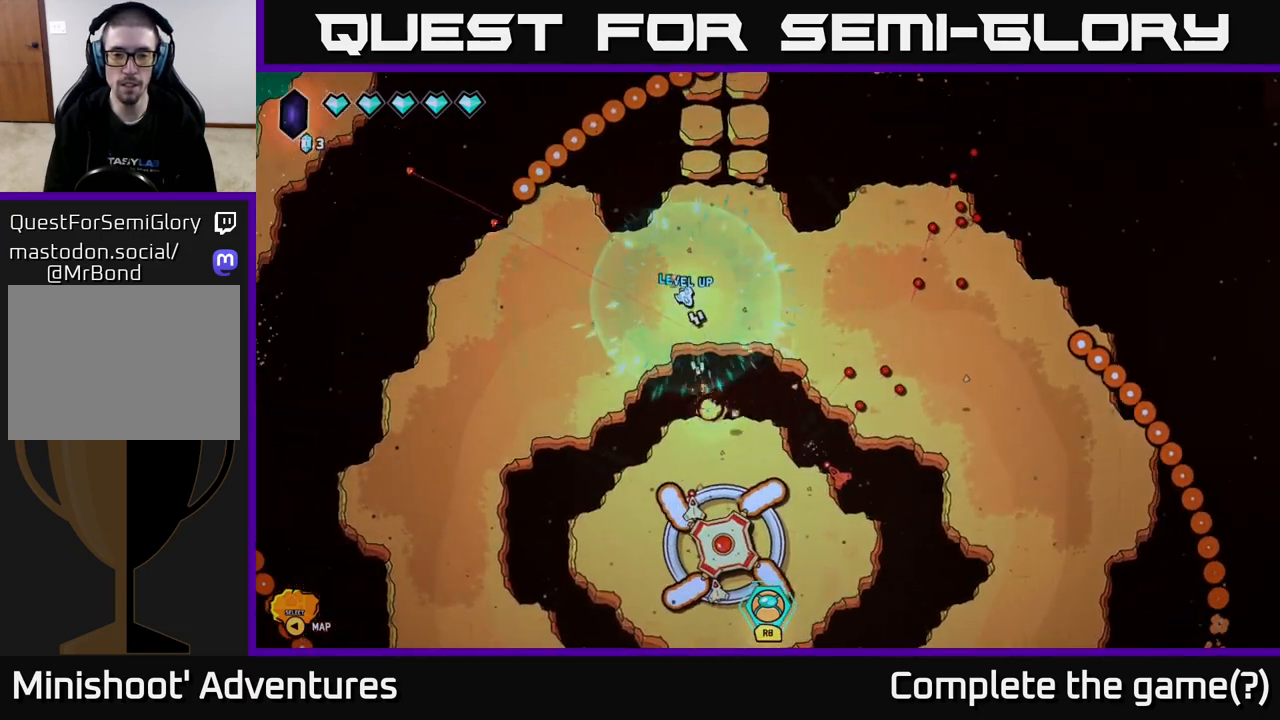
{"buttons": [], "left_stick": "right", "right_stick": "down-right", "events": [[50, "left_stick", "up-right"], [233, "left_stick", "up"], [400, "left_stick", "right"]]}